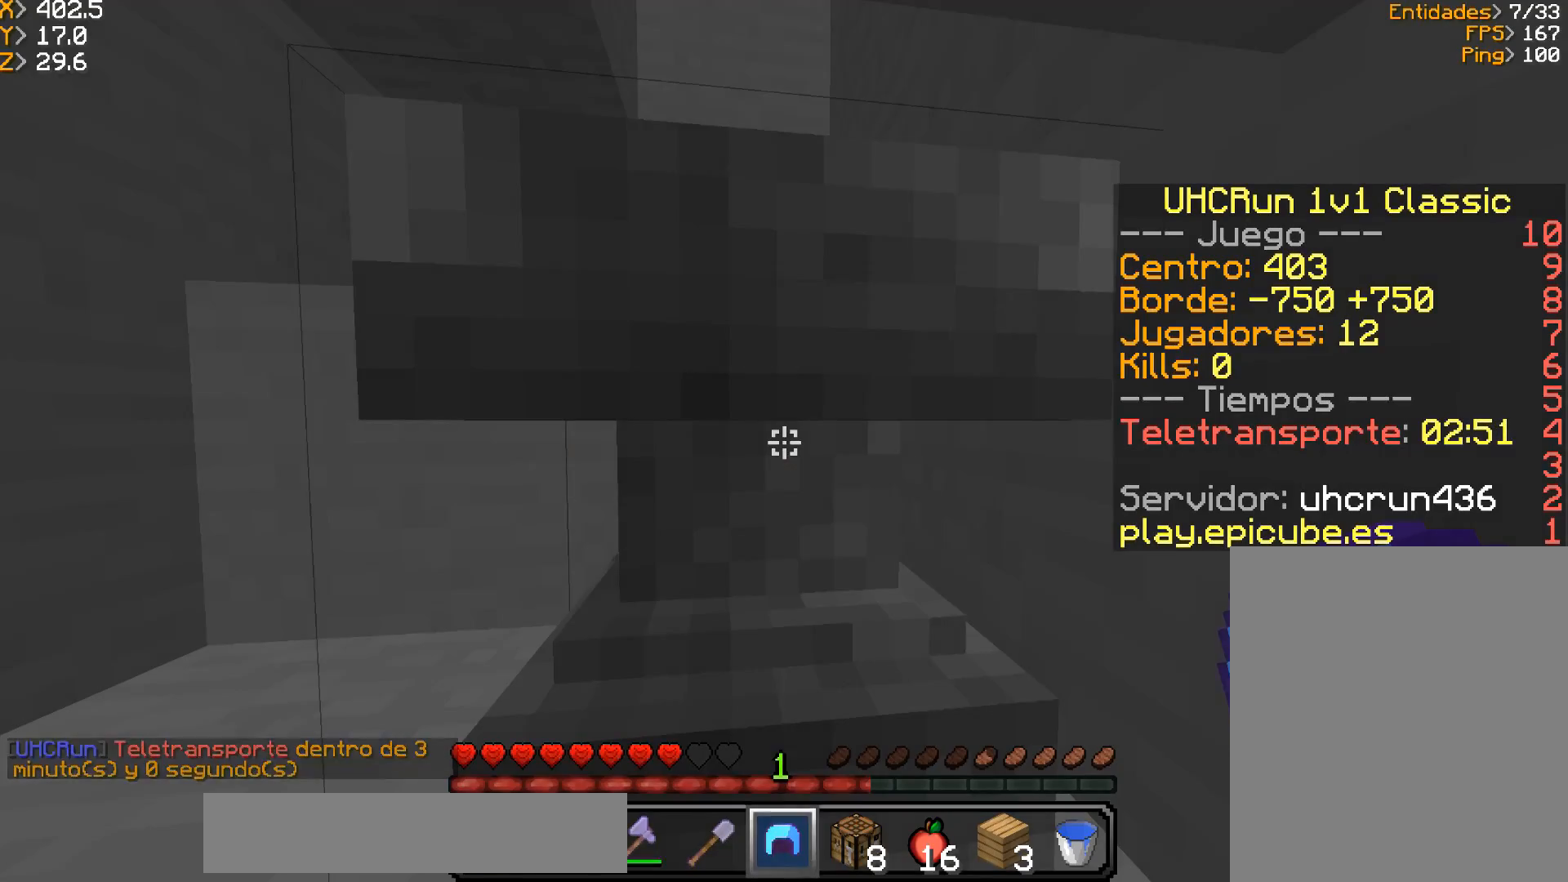
Gameplay with keyboard and mouse; each line is a JSON object with the keys and mouse buttons held at the frame after it. "events" lists presses ("down") and releases ("up") of "a", "d", "s", "w", "mouse_left" and "mouse_right" between this image and that frame as [ms after this image, input, new state], when the widget could be followed in between. "mouse_left", "mouse_right" = the "left", "right" buttons of the "mouse" list. No other keys are recorded. Fast repeated clicks can show as one long hold. Mouse movement is not recorded.
{"keys": ["w"], "mouse": ["left"], "events": [[33, "mouse_left", "down"], [367, "w", "down"]]}
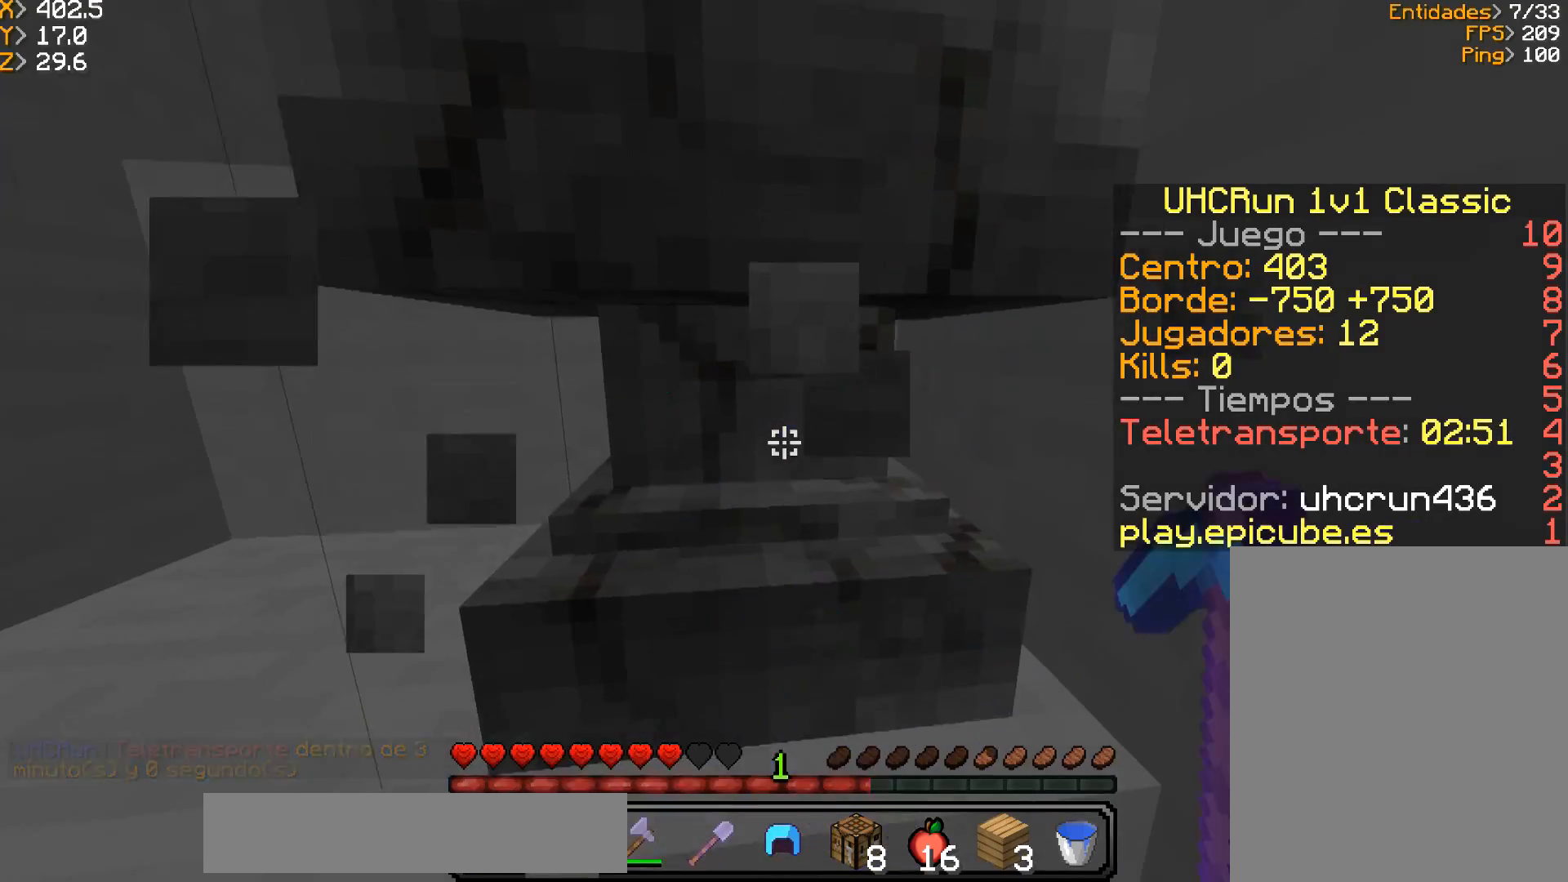
{"keys": [], "mouse": [], "events": [[34, "d", "down"], [334, "w", "up"], [367, "d", "up"], [367, "mouse_left", "up"]]}
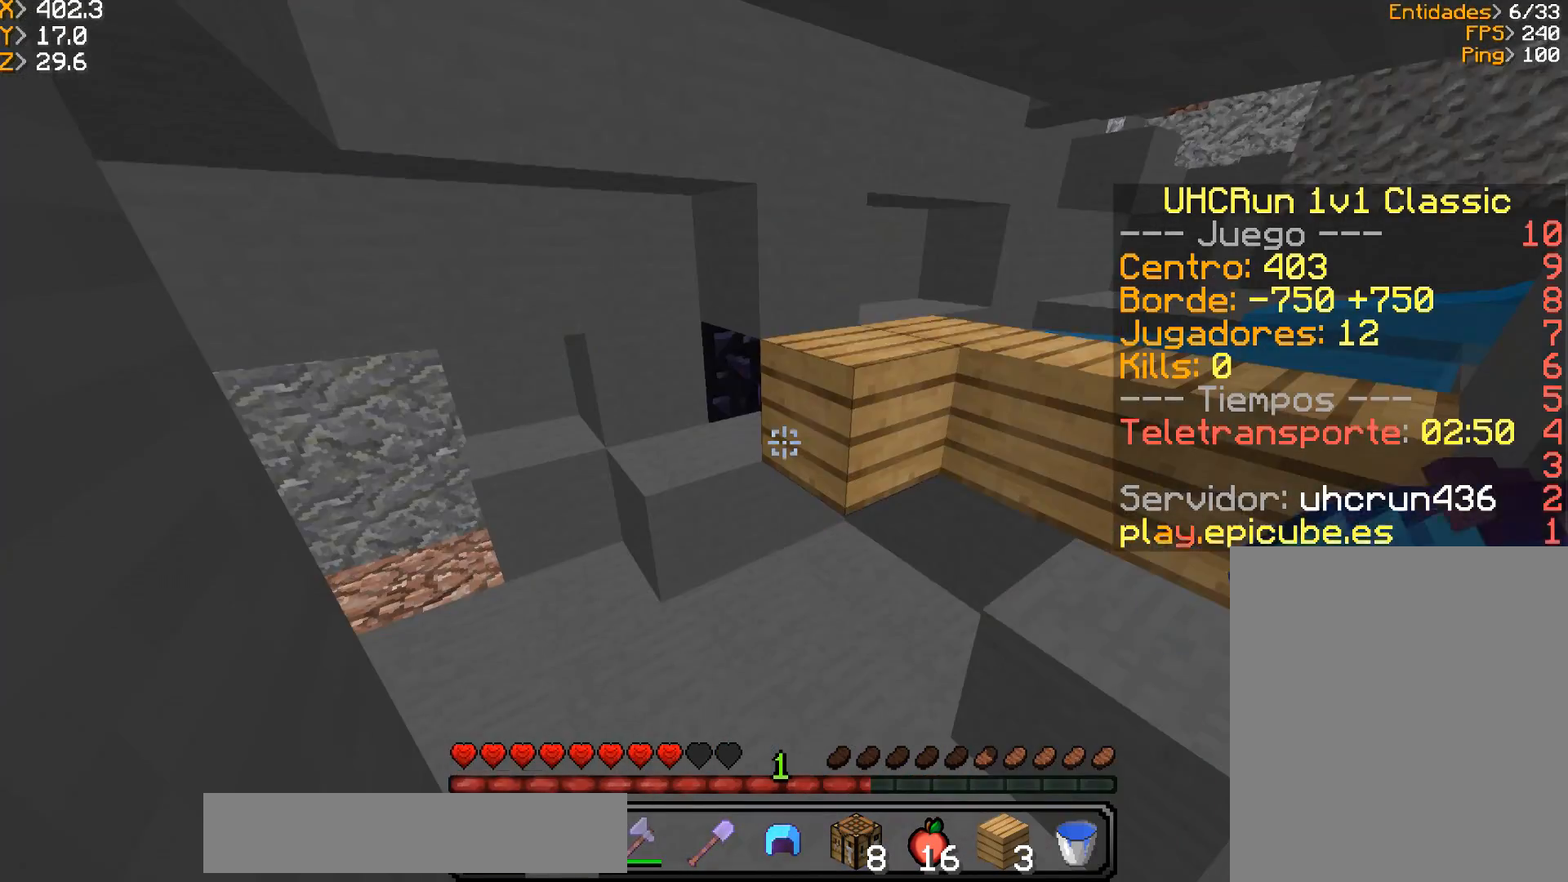
{"keys": ["a", "w"], "mouse": [], "events": [[233, "w", "down"], [433, "a", "down"]]}
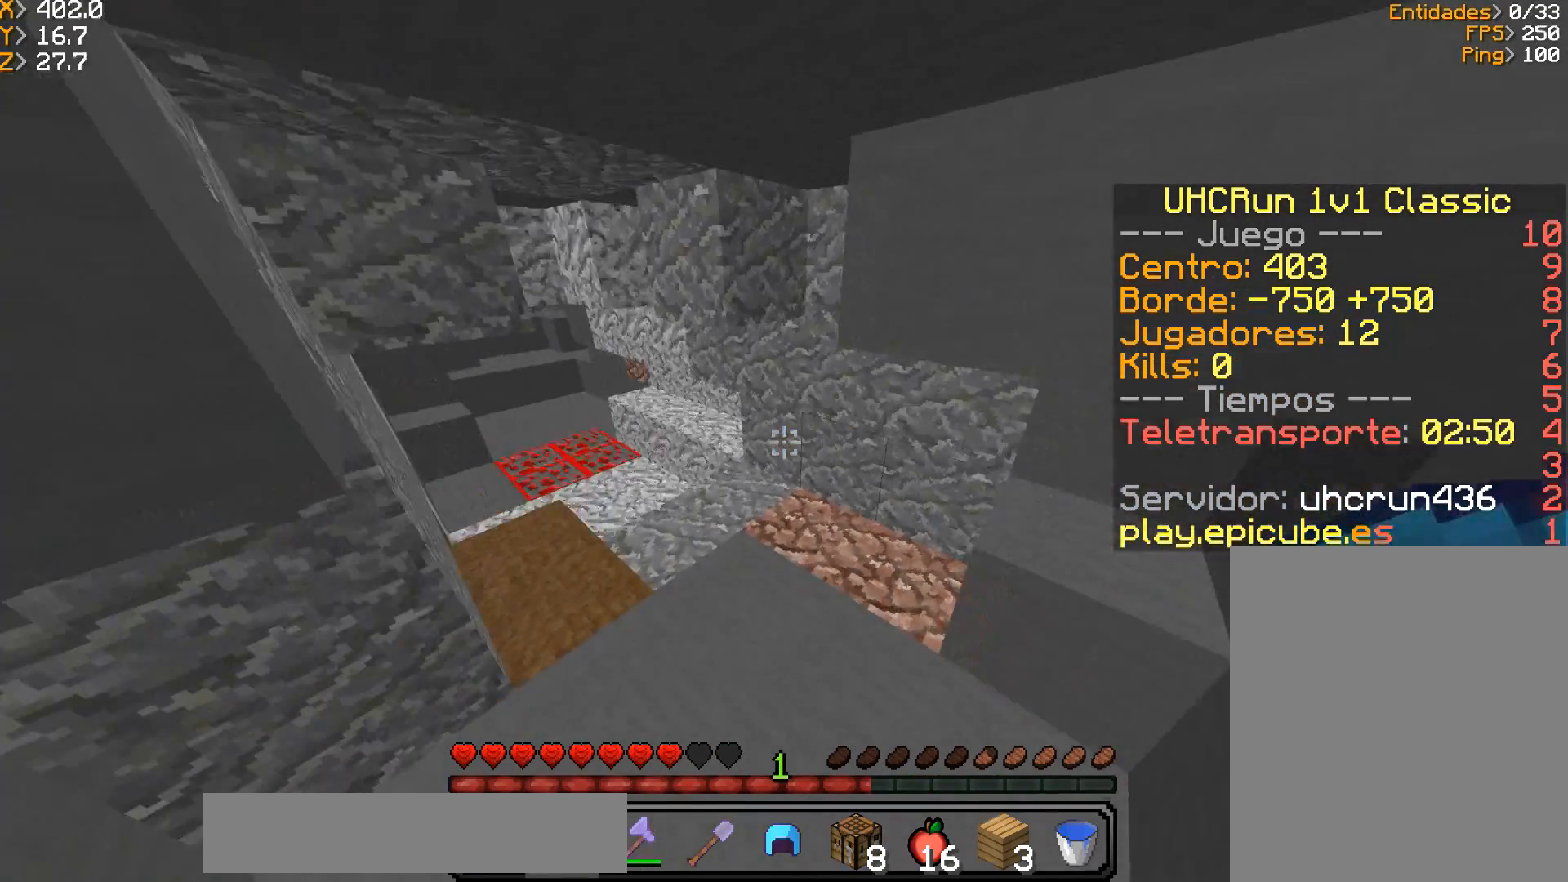
{"keys": ["w"], "mouse": [], "events": [[334, "a", "up"]]}
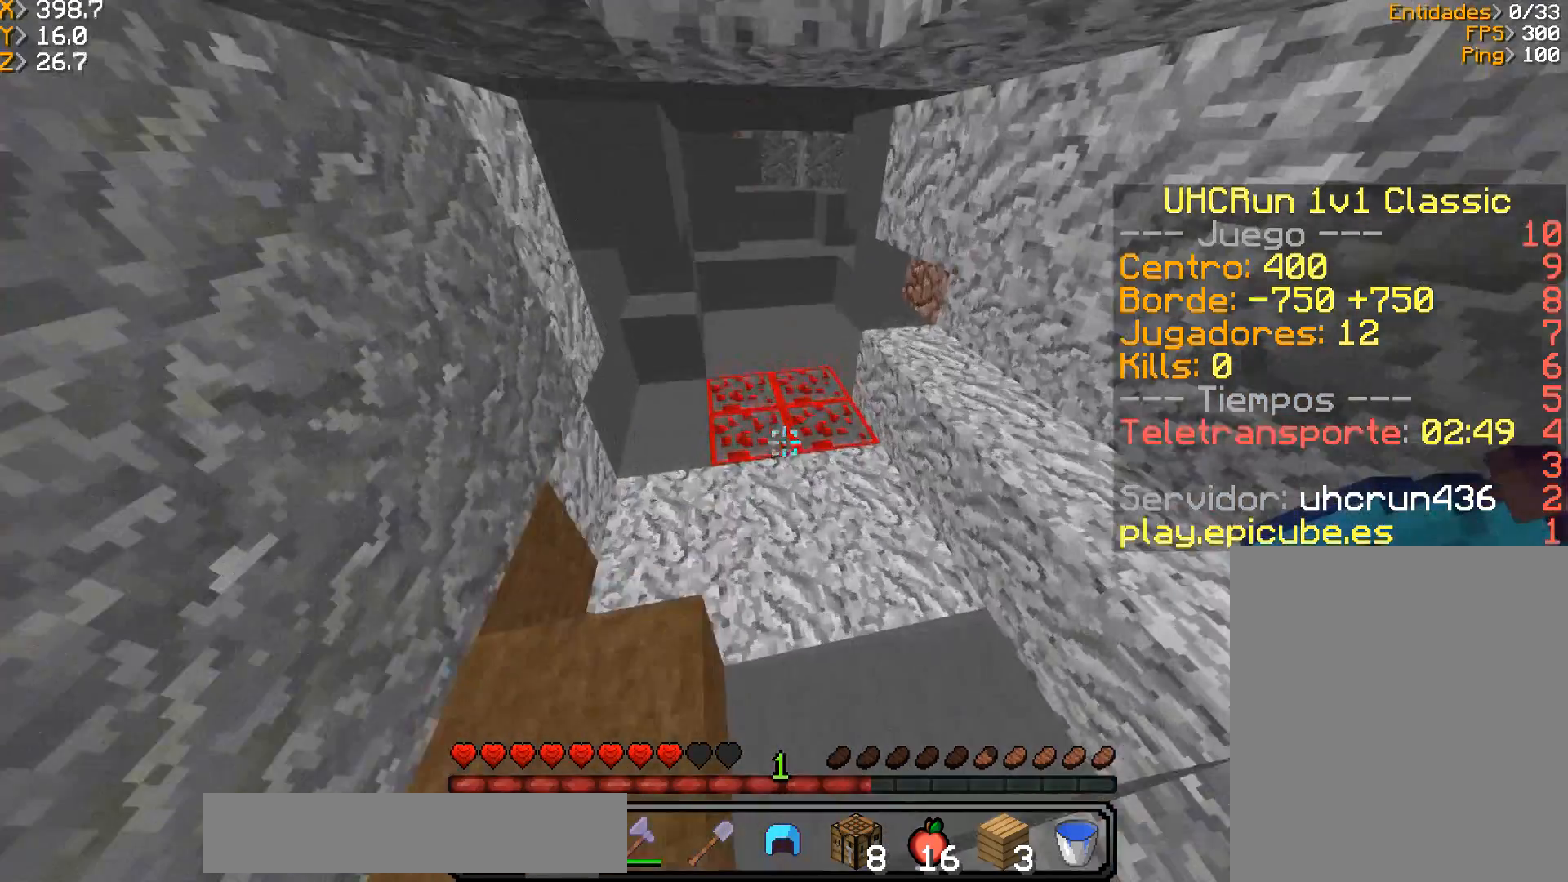
{"keys": ["a", "w"], "mouse": ["left"], "events": [[66, "mouse_left", "down"], [166, "w", "up"], [267, "a", "down"], [333, "w", "down"]]}
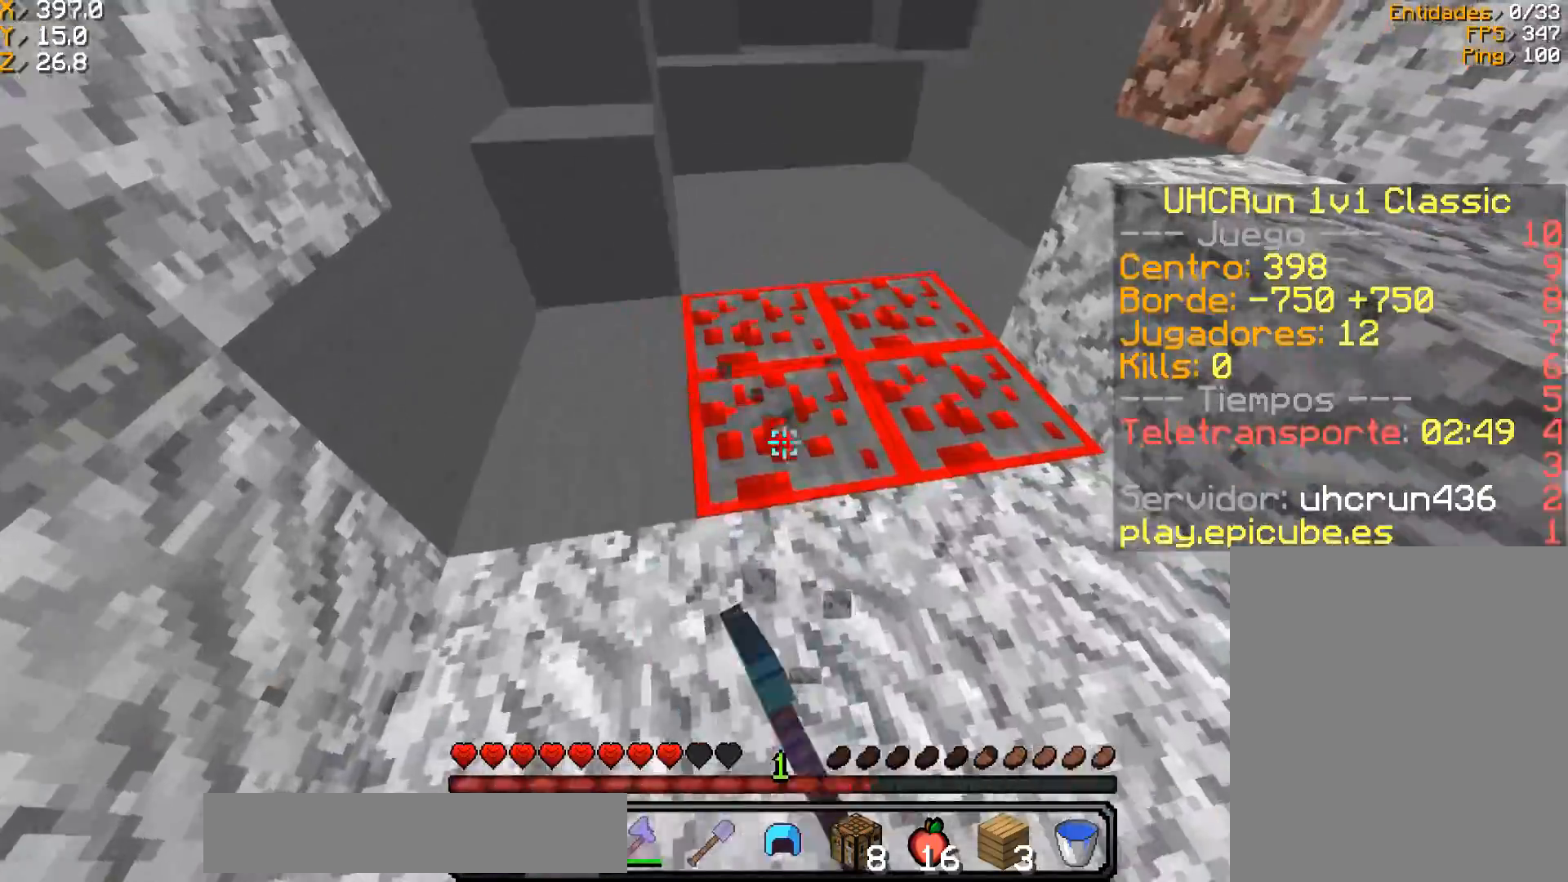
{"keys": ["a"], "mouse": ["left"], "events": [[501, "w", "up"]]}
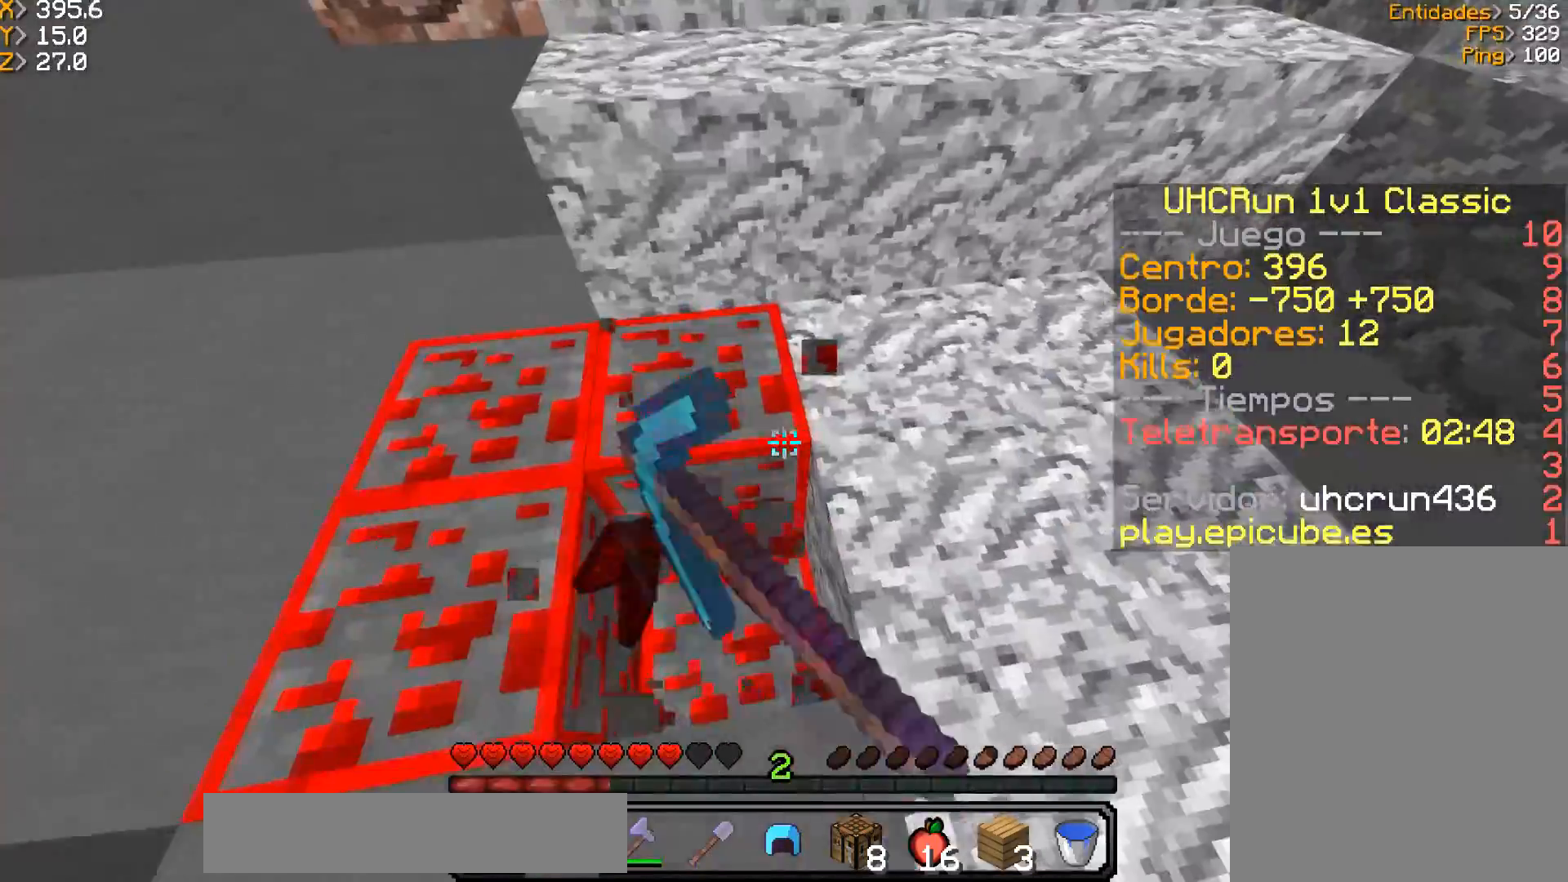
{"keys": ["a", "w"], "mouse": ["left"], "events": [[33, "a", "up"], [166, "w", "down"], [333, "a", "down"]]}
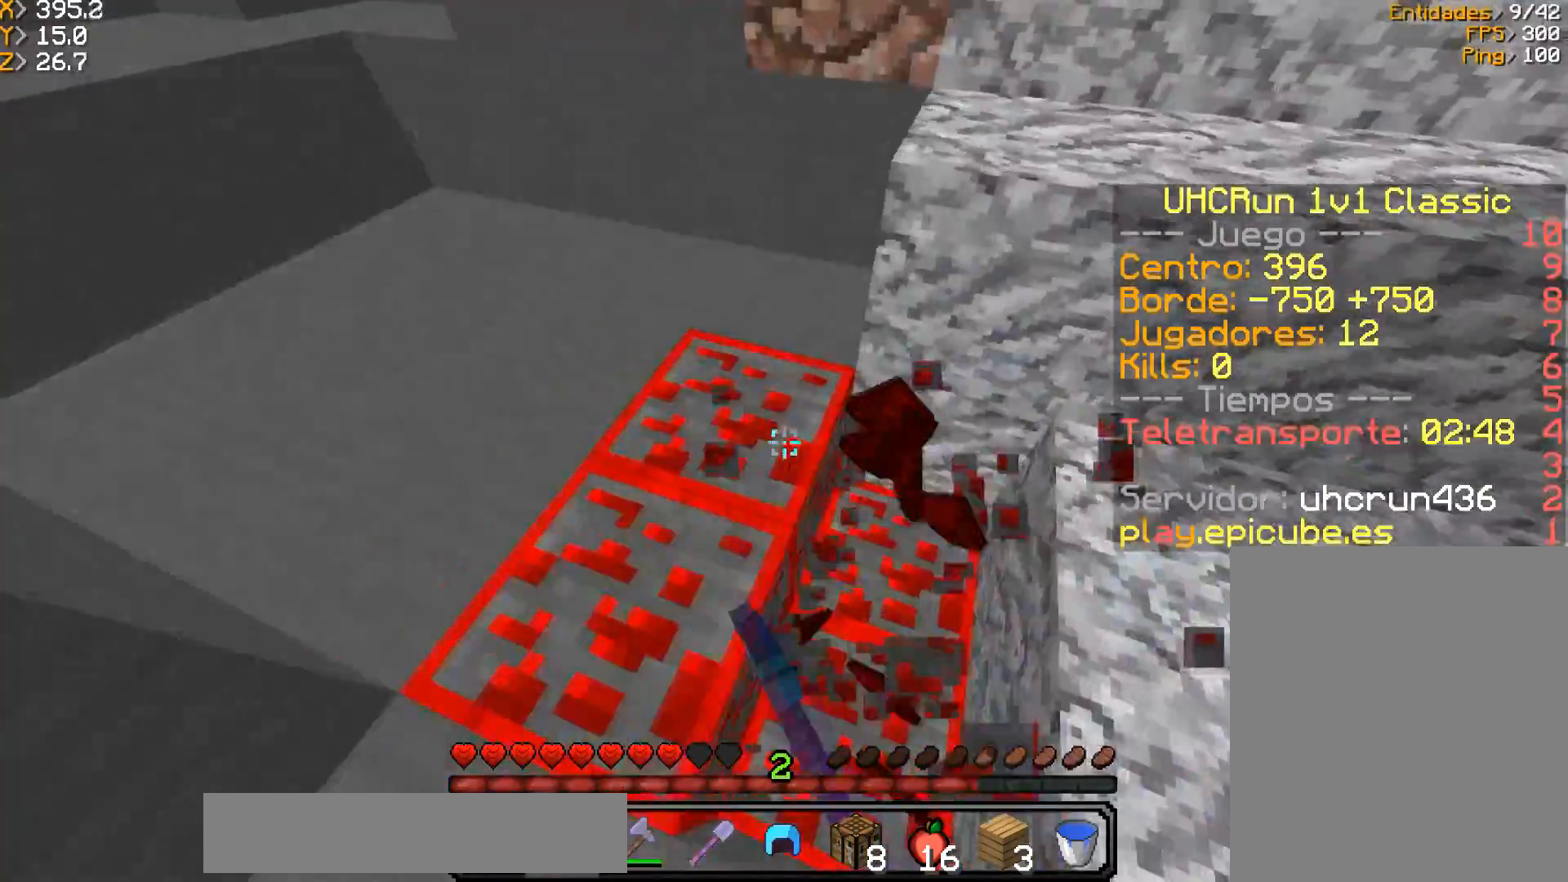
{"keys": ["s"], "mouse": ["left"], "events": [[234, "w", "up"], [334, "s", "down"], [501, "a", "up"]]}
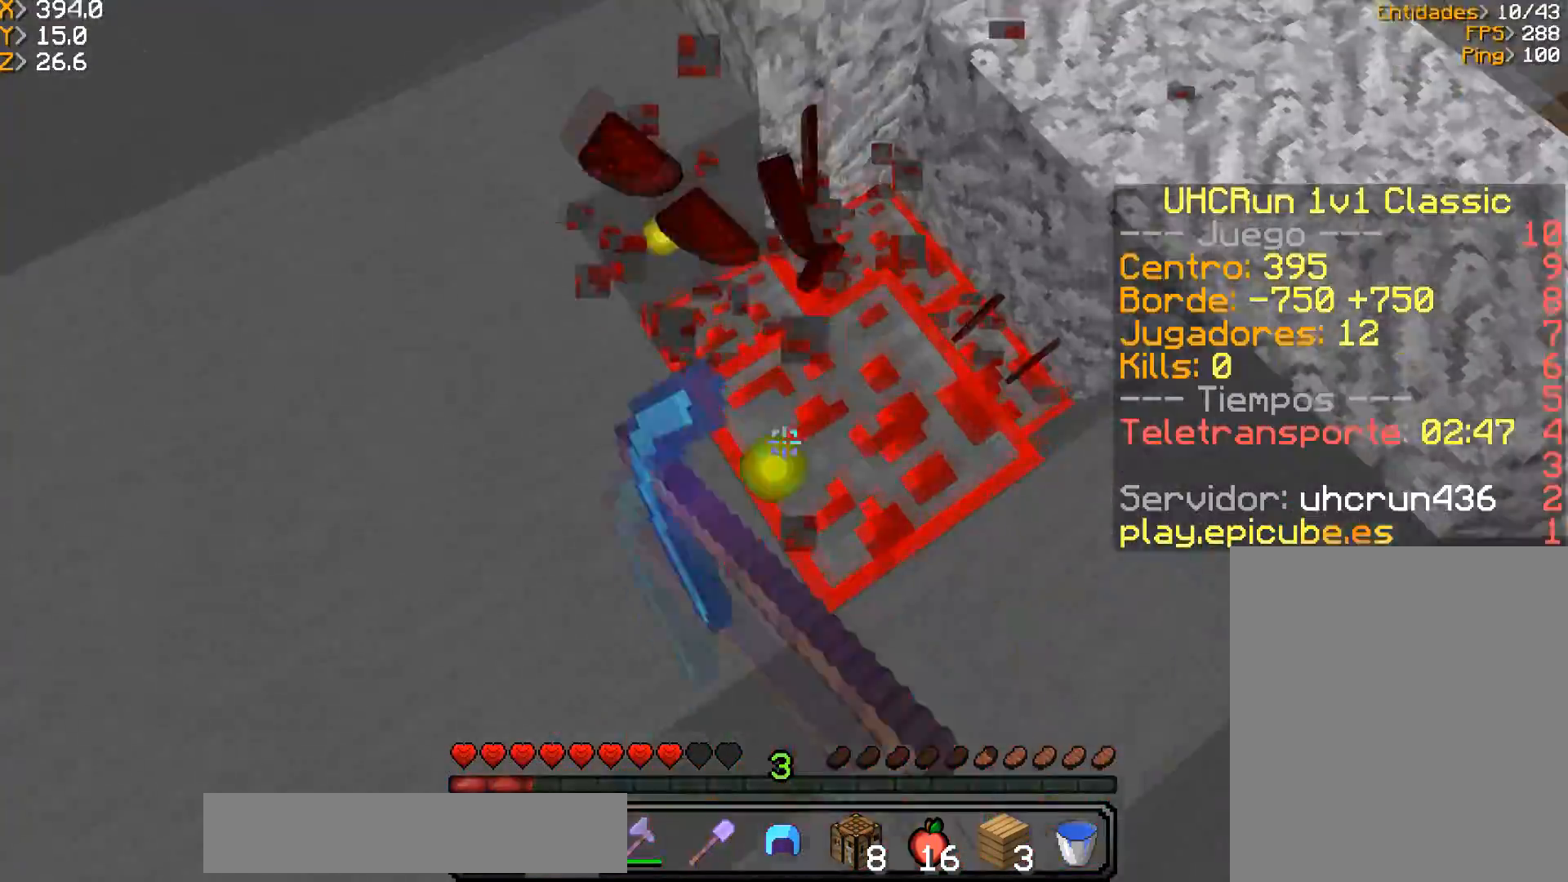
{"keys": ["a"], "mouse": ["left"], "events": [[133, "s", "up"], [166, "d", "down"], [367, "d", "up"], [467, "a", "down"]]}
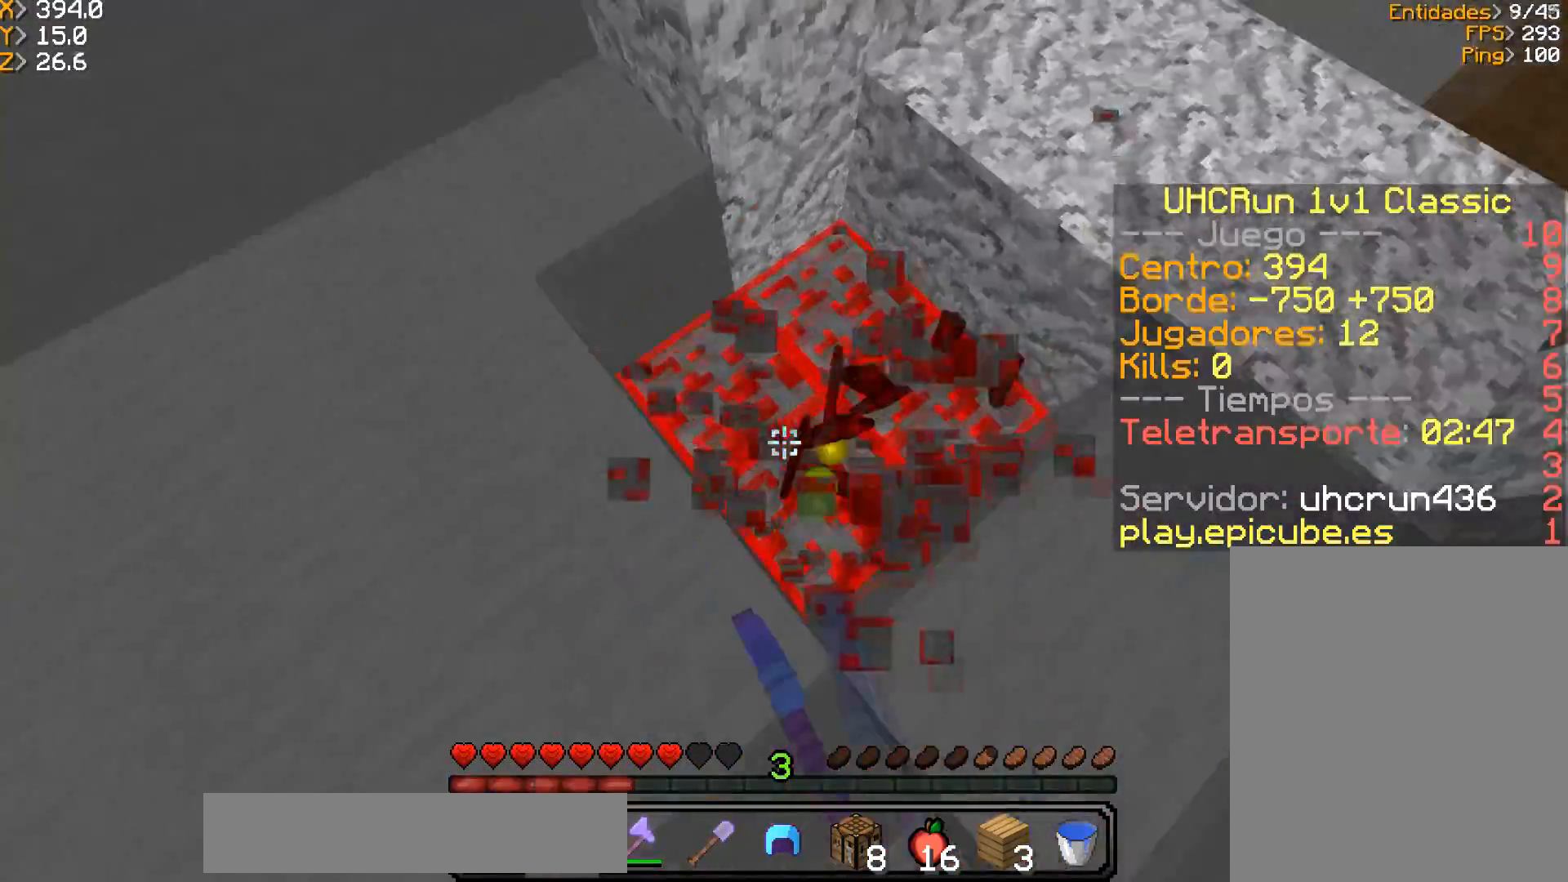
{"keys": ["d"], "mouse": ["left"], "events": [[34, "w", "down"], [200, "a", "up"], [234, "w", "up"], [367, "d", "down"]]}
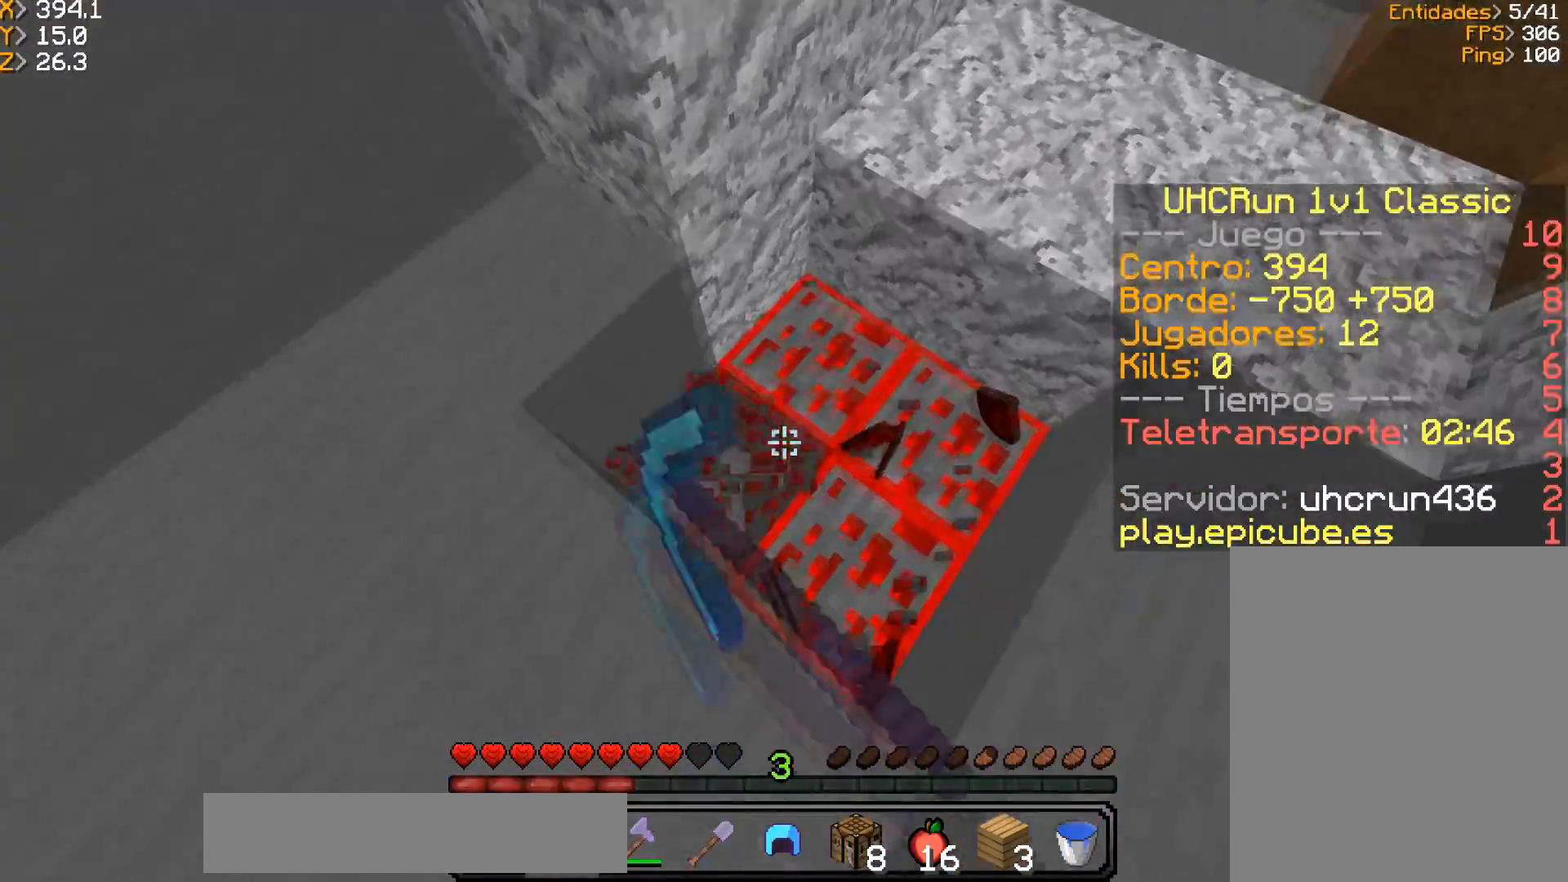
{"keys": [], "mouse": ["left"], "events": [[66, "d", "up"]]}
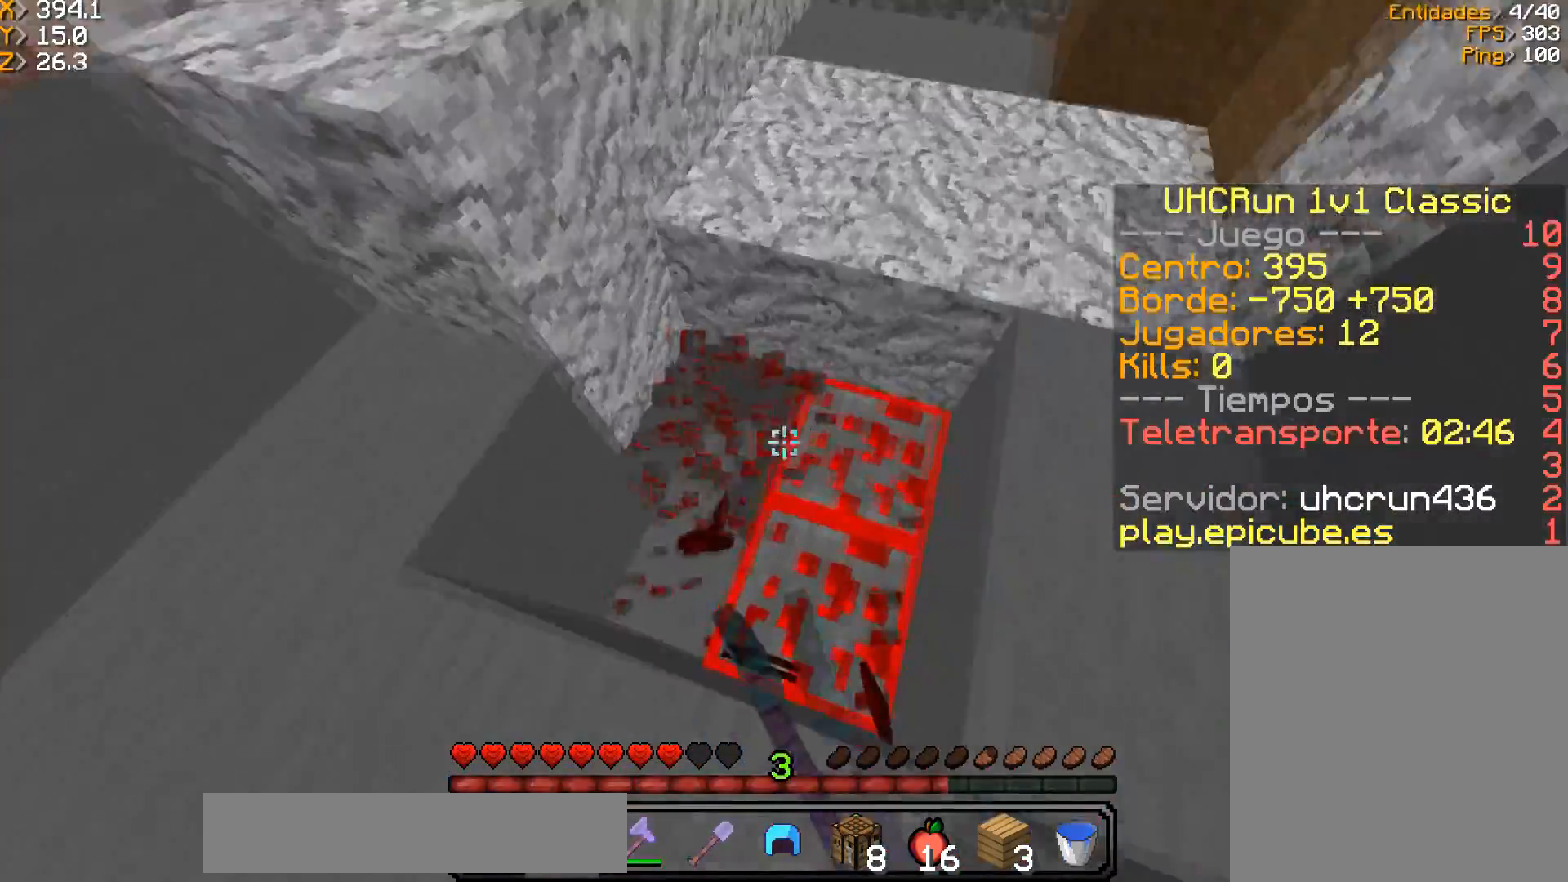
{"keys": [], "mouse": ["left"], "events": [[33, "d", "down"], [267, "d", "up"]]}
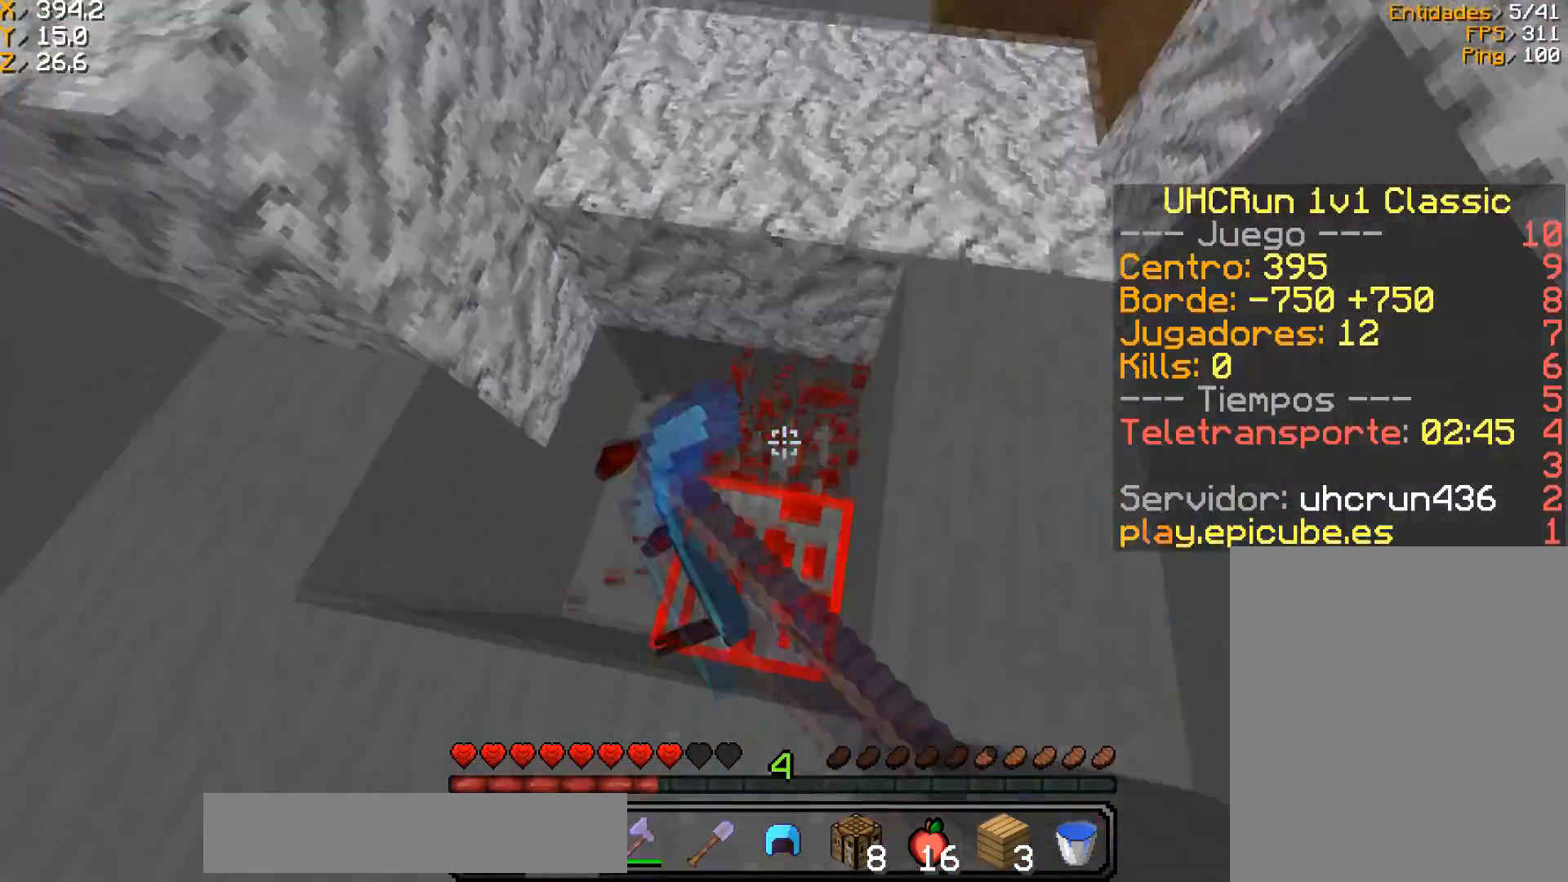
{"keys": [], "mouse": ["left"], "events": []}